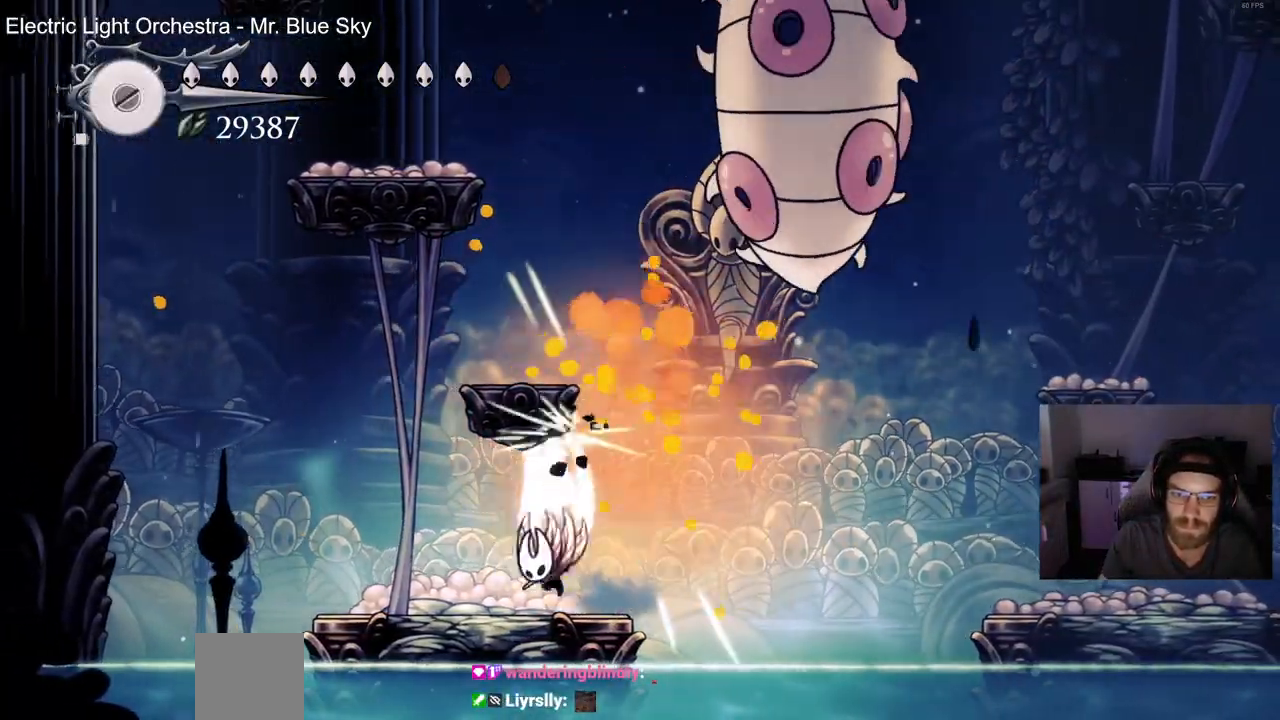
Gameplay with a controller (PlayStation layout); each line is a JSON object with the inputs held at the frame after it. "events" lists button and stick changes between this image and that frame as [ms after this image, input, new state], when the widget could be followed in between.
{"buttons": ["DPAD_UP", "DPAD_RIGHT"], "left_stick": "center", "right_stick": "center", "events": [[67, "DPAD_RIGHT", "up"], [117, "DPAD_RIGHT", "down"], [183, "CROSS", "down"], [433, "DPAD_UP", "down"], [467, "CROSS", "up"]]}
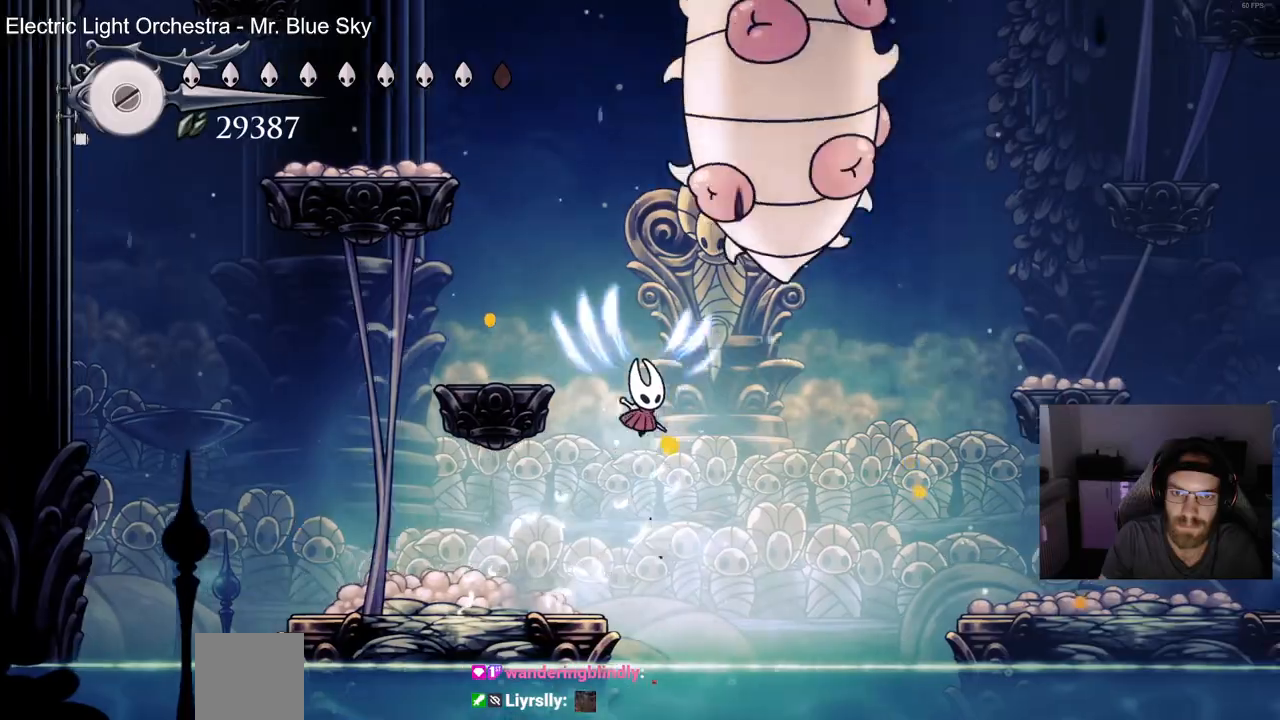
{"buttons": ["CROSS", "DPAD_RIGHT"], "left_stick": "center", "right_stick": "left", "events": [[33, "right_stick", "left"], [67, "DPAD_RIGHT", "up"], [83, "DPAD_LEFT", "down"], [417, "DPAD_LEFT", "up"], [450, "CROSS", "down"], [450, "DPAD_RIGHT", "down"], [467, "DPAD_UP", "up"]]}
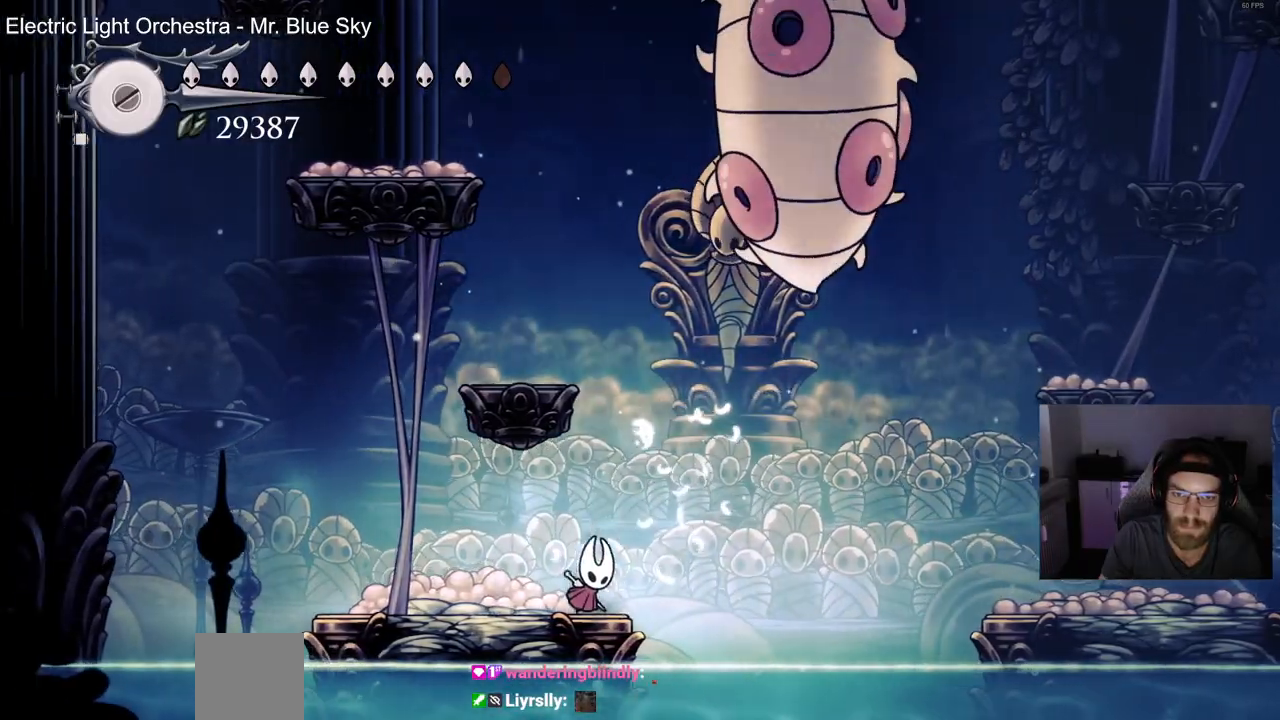
{"buttons": ["CROSS", "SQUARE", "DPAD_UP"], "left_stick": "center", "right_stick": "up-left", "events": [[67, "DPAD_UP", "down"], [117, "CROSS", "up"], [183, "CROSS", "down"], [383, "right_stick", "center"], [400, "SQUARE", "down"], [450, "DPAD_RIGHT", "up"], [450, "right_stick", "up-left"]]}
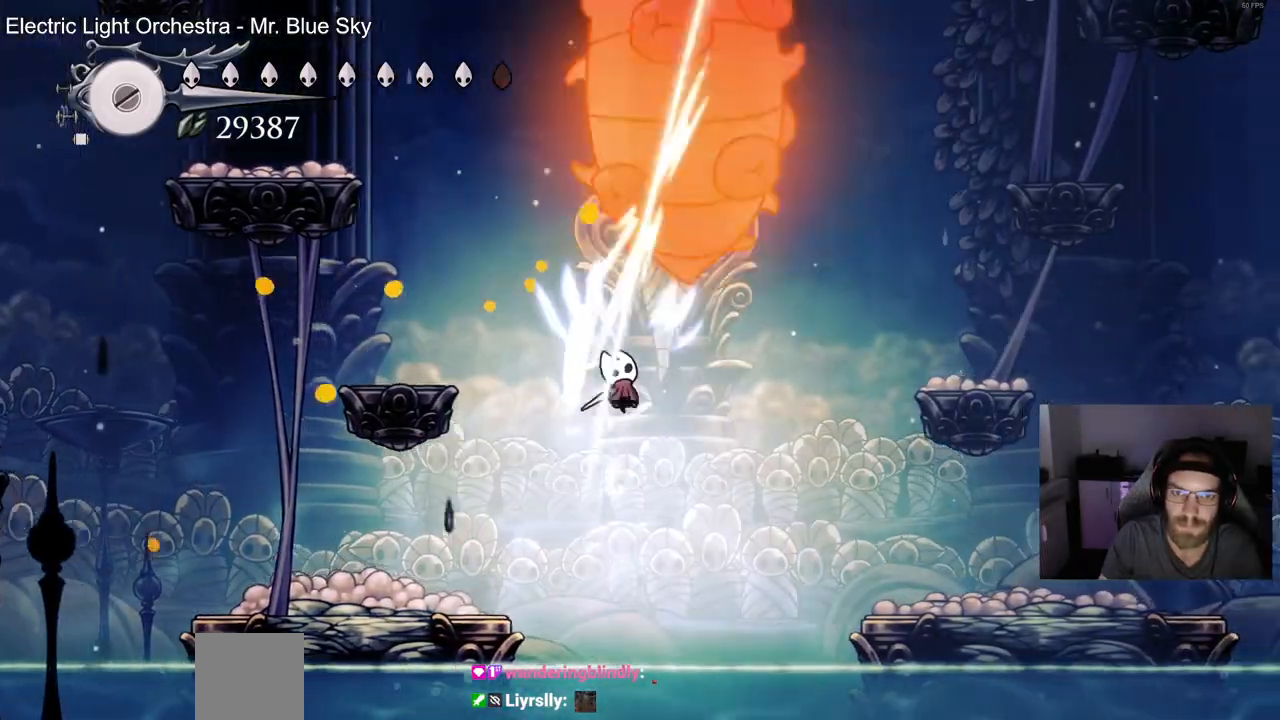
{"buttons": ["DPAD_UP", "DPAD_LEFT"], "left_stick": "up-right", "right_stick": "up-left"}
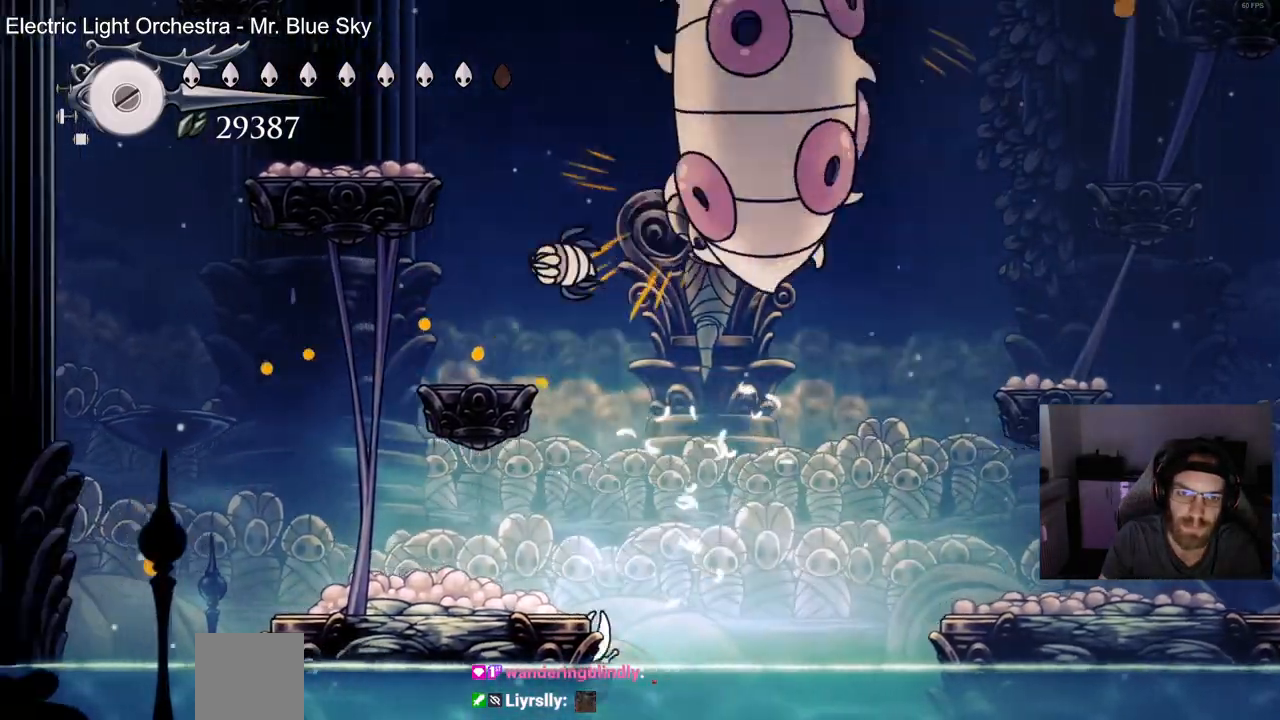
{"buttons": ["CROSS", "DPAD_UP", "DPAD_LEFT"], "left_stick": "center", "right_stick": "up-left", "events": [[100, "DPAD_LEFT", "up"], [133, "CROSS", "down"], [150, "left_stick", "center"], [283, "DPAD_LEFT", "down"]]}
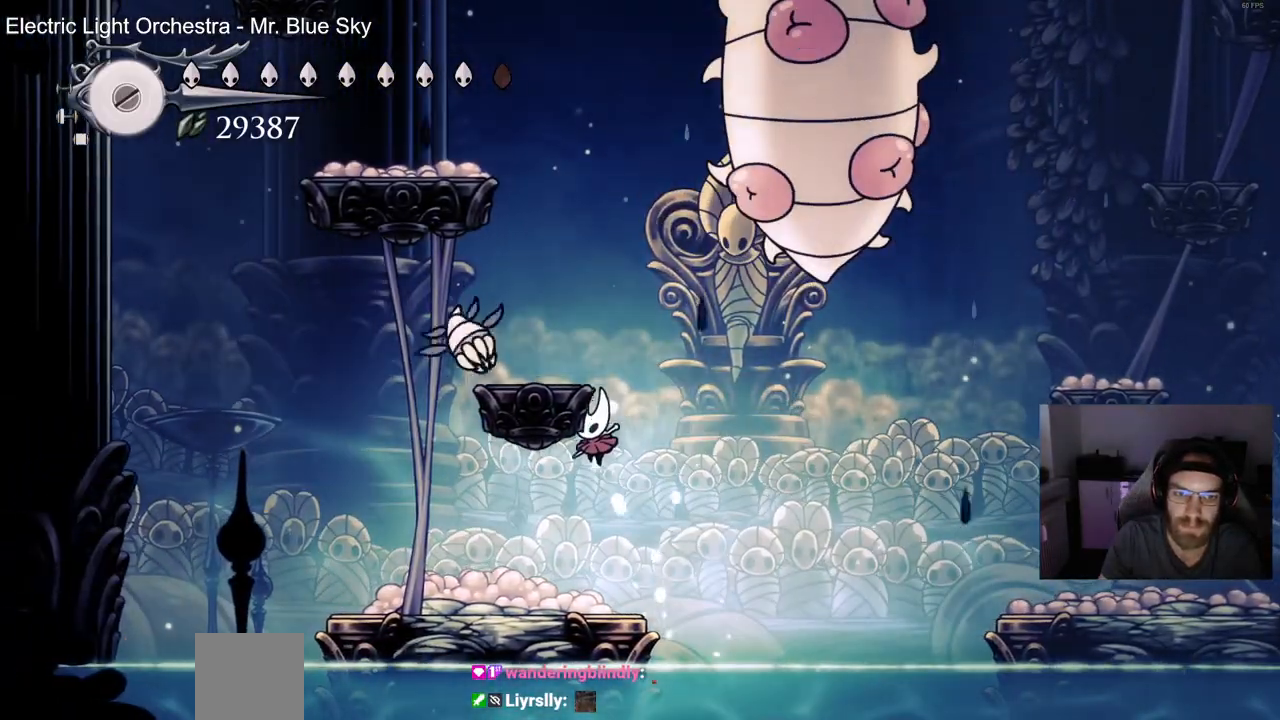
{"buttons": ["DPAD_UP", "DPAD_RIGHT"], "left_stick": "center", "right_stick": "up-left", "events": [[33, "SQUARE", "down"], [200, "SQUARE", "up"], [233, "DPAD_UP", "up"], [267, "CROSS", "up"], [350, "DPAD_LEFT", "up"], [483, "DPAD_UP", "down"], [500, "DPAD_RIGHT", "down"]]}